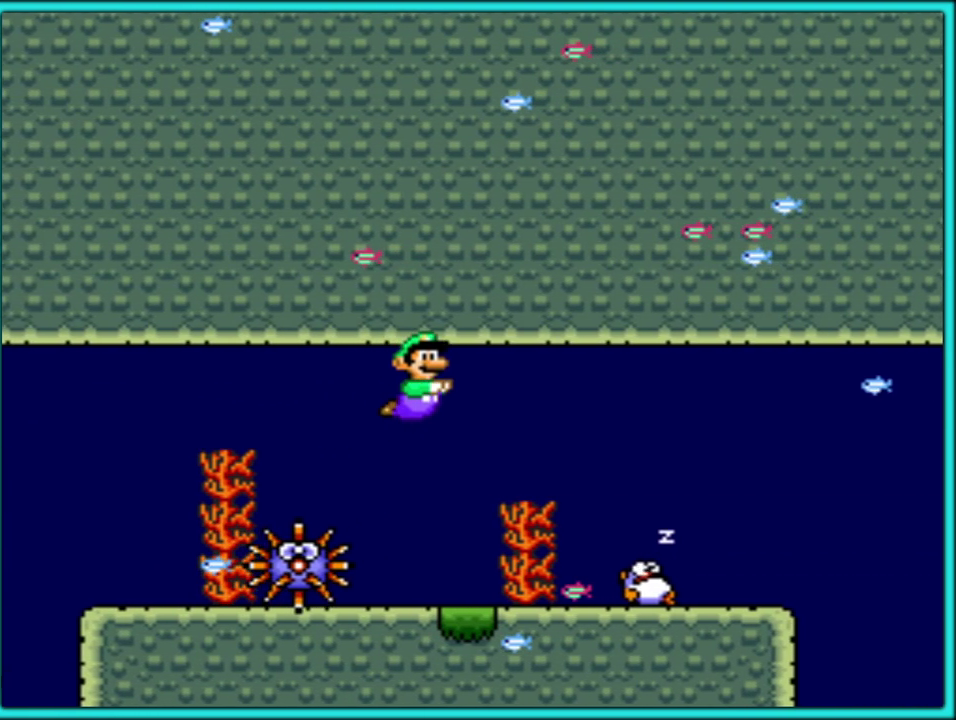
Gameplay with a controller (Nintendo layout); each line is a JSON object with the inputs held at the frame after it. "events" lists button and stick changes between this image and that frame as [ms after this image, input, new state], when the widget could be followed in between. Not read: L3 R3.
{"buttons": ["Y", "DPAD_UP", "DPAD_RIGHT"], "events": [[17, "Y", "down"], [50, "B", "up"], [100, "B", "down"], [133, "Y", "up"], [150, "Y", "down"], [167, "B", "up"], [267, "B", "down"], [283, "Y", "up"], [300, "Y", "down"], [317, "B", "up"], [367, "B", "down"], [383, "Y", "up"], [417, "Y", "down"], [433, "B", "up"]]}
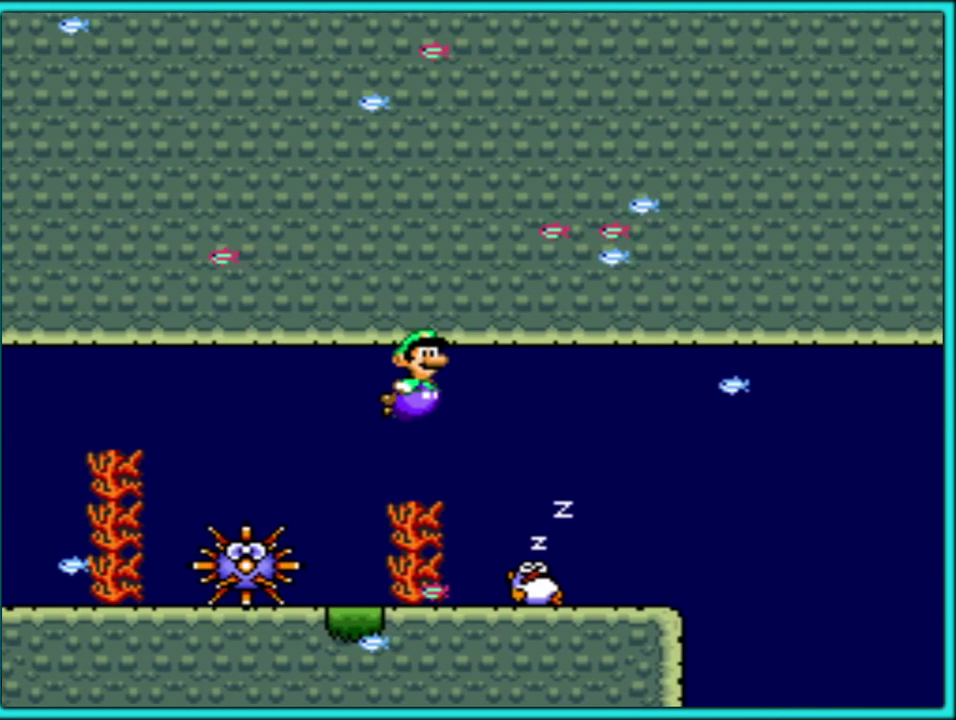
{"buttons": ["Y", "DPAD_RIGHT"], "events": [[17, "B", "down"], [33, "Y", "up"], [83, "B", "up"], [83, "Y", "down"], [150, "B", "down"], [167, "Y", "up"], [217, "Y", "down"], [233, "B", "up"], [300, "B", "down"], [317, "Y", "up"], [367, "DPAD_UP", "up"], [367, "Y", "down"], [383, "B", "up"]]}
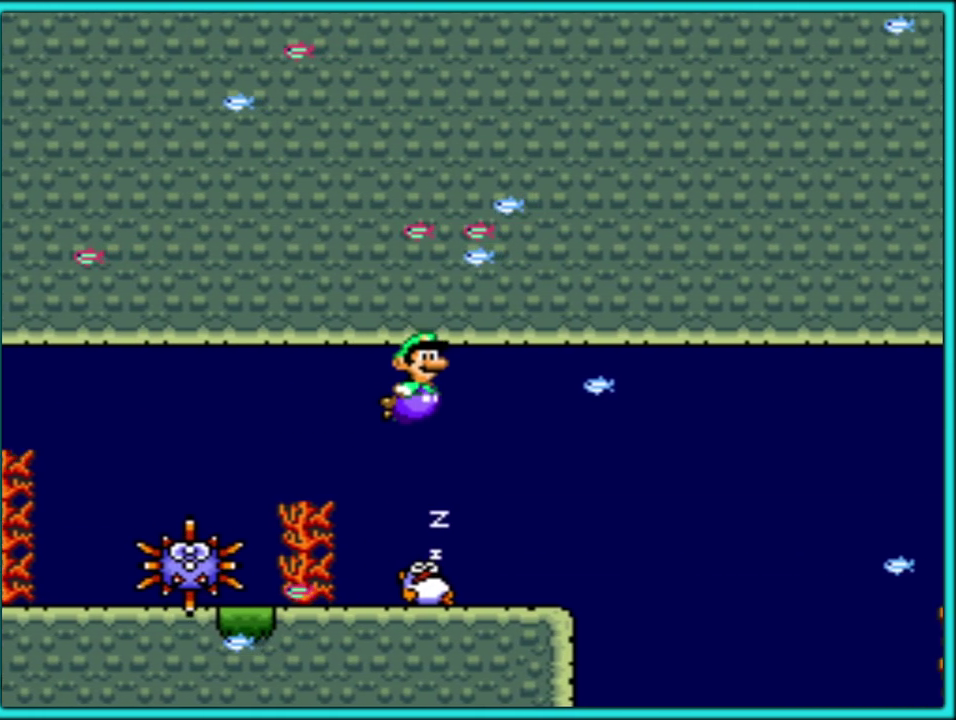
{"buttons": ["Y", "DPAD_RIGHT"], "events": []}
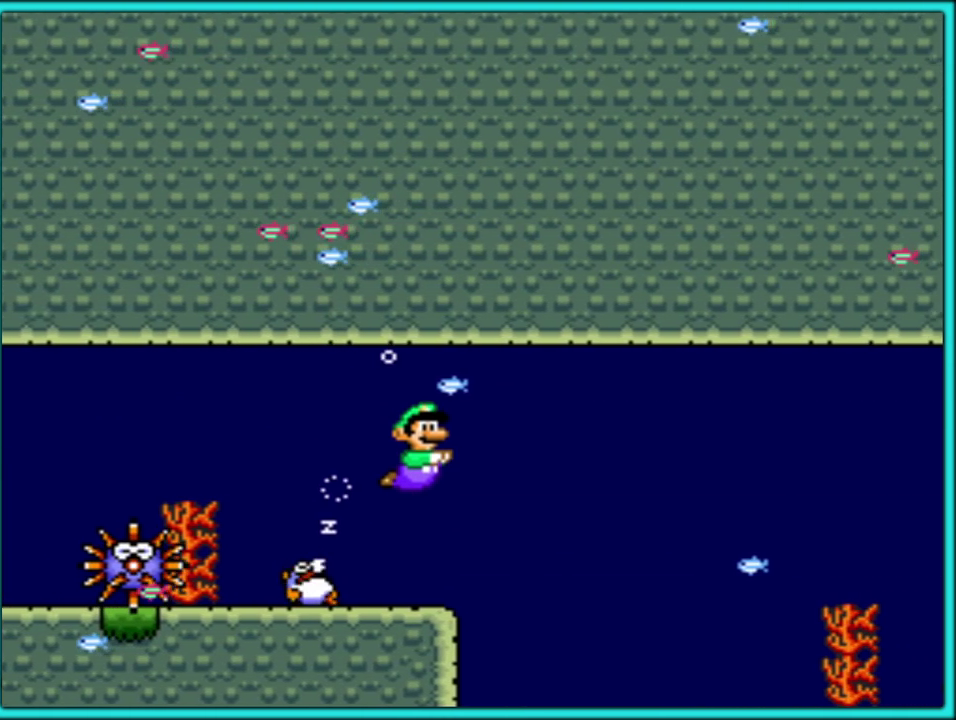
{"buttons": ["Y", "DPAD_RIGHT"], "events": [[350, "B", "down"], [433, "B", "up"]]}
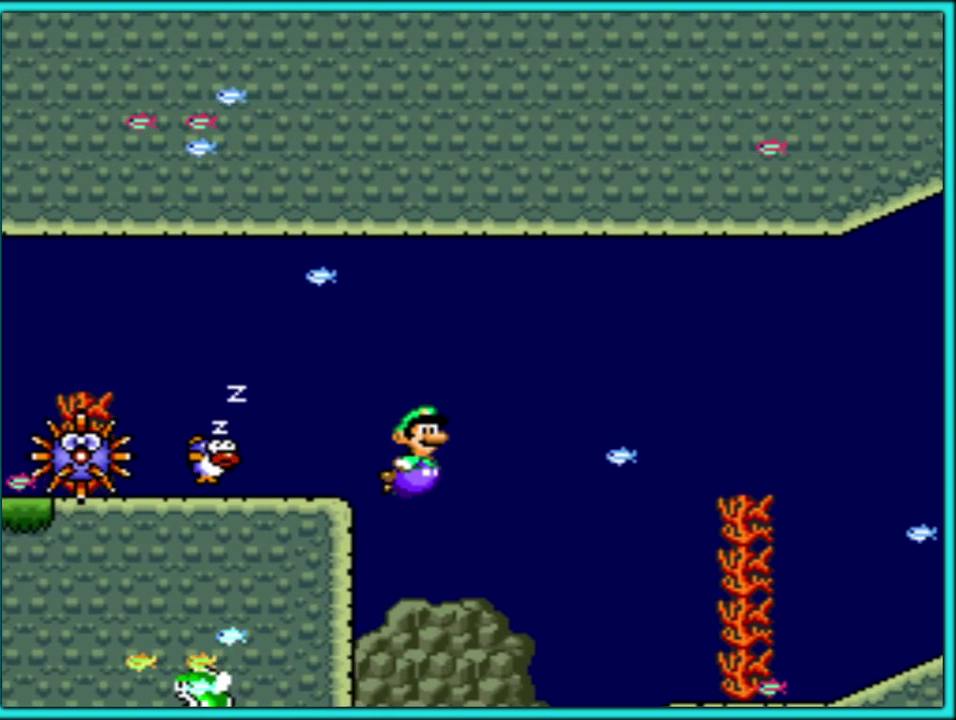
{"buttons": ["Y", "DPAD_RIGHT"], "events": [[383, "B", "down"], [483, "B", "up"]]}
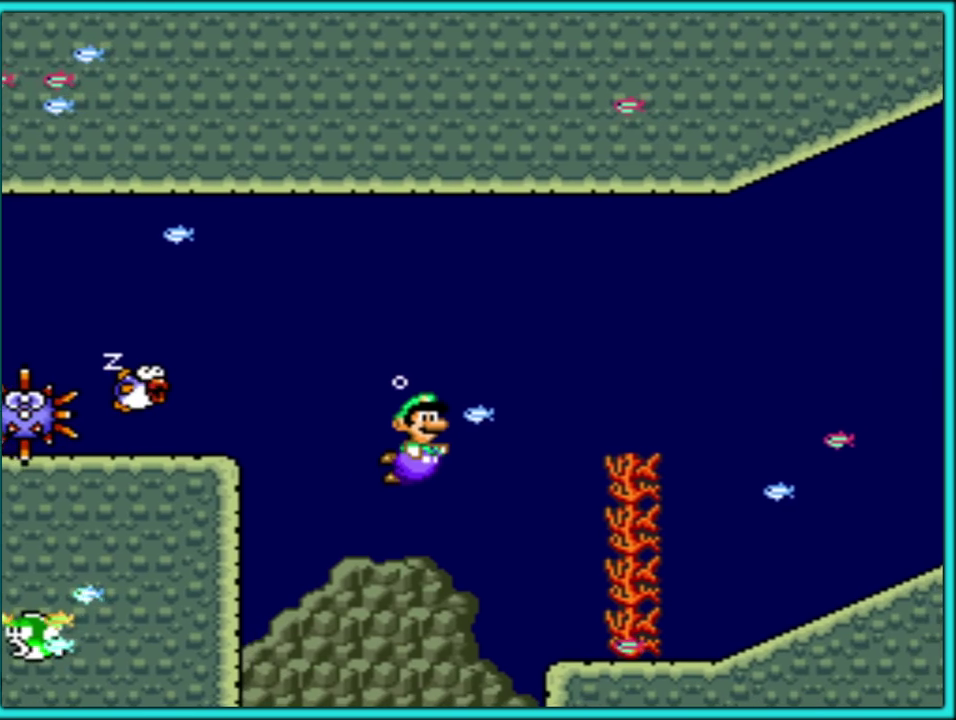
{"buttons": ["Y", "DPAD_RIGHT"], "events": []}
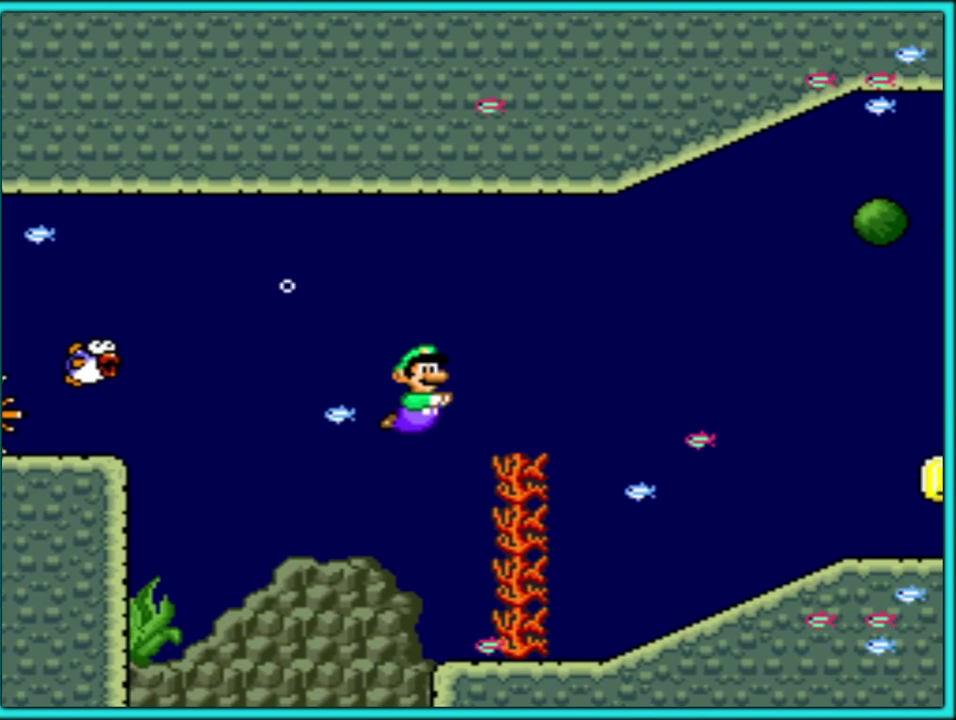
{"buttons": ["Y", "DPAD_RIGHT"], "events": []}
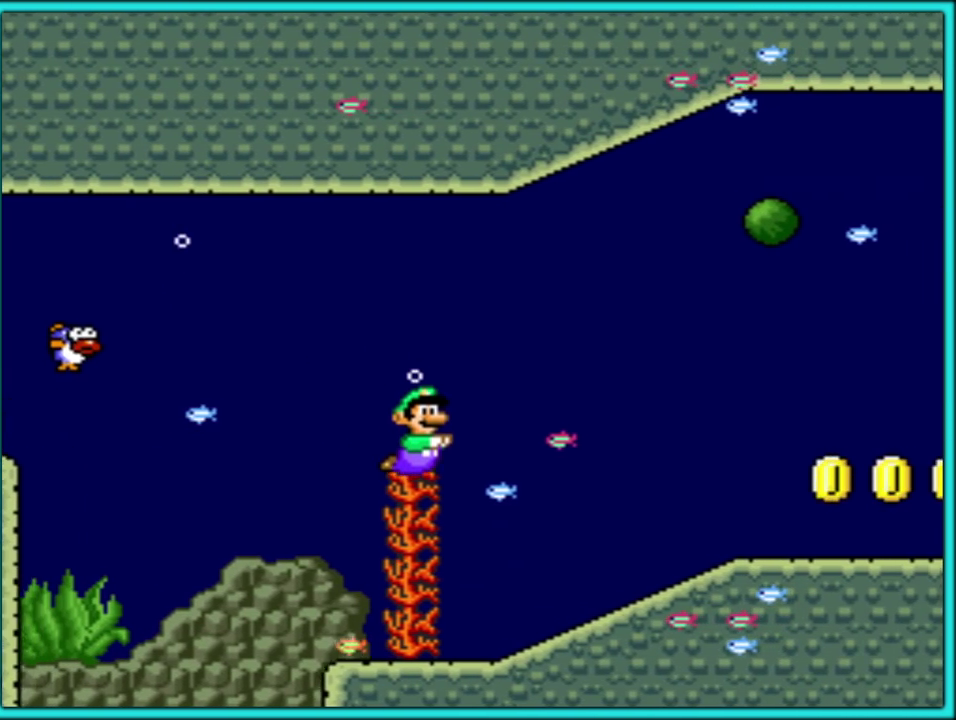
{"buttons": ["Y", "DPAD_RIGHT"], "events": [[50, "DPAD_RIGHT", "up"], [183, "DPAD_RIGHT", "down"], [300, "B", "down"], [400, "B", "up"]]}
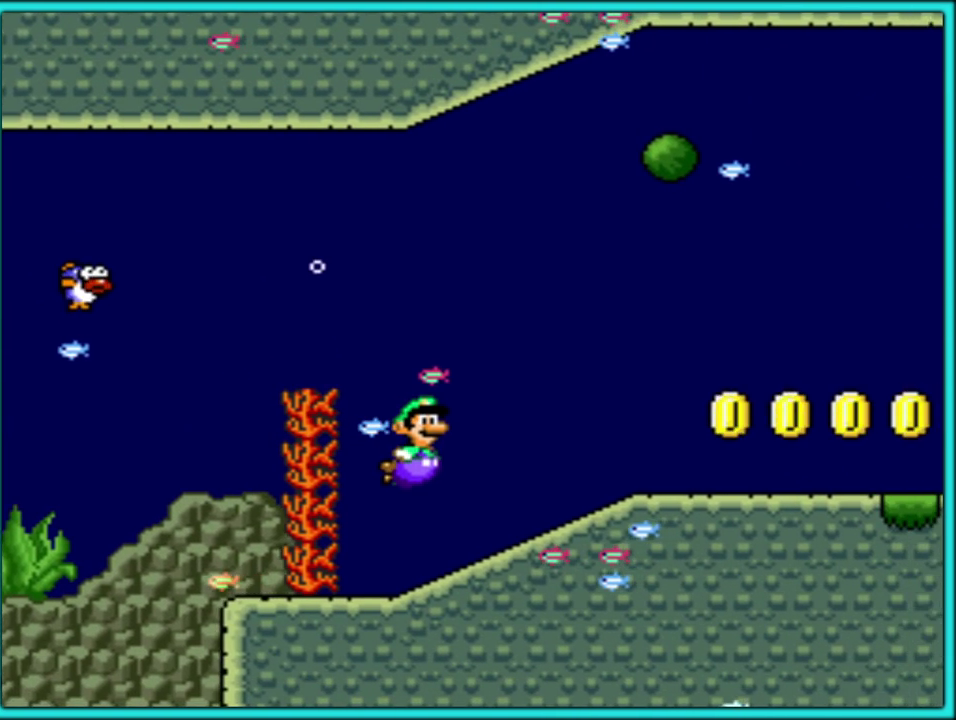
{"buttons": ["Y", "DPAD_RIGHT"], "events": [[217, "B", "down"], [317, "B", "up"]]}
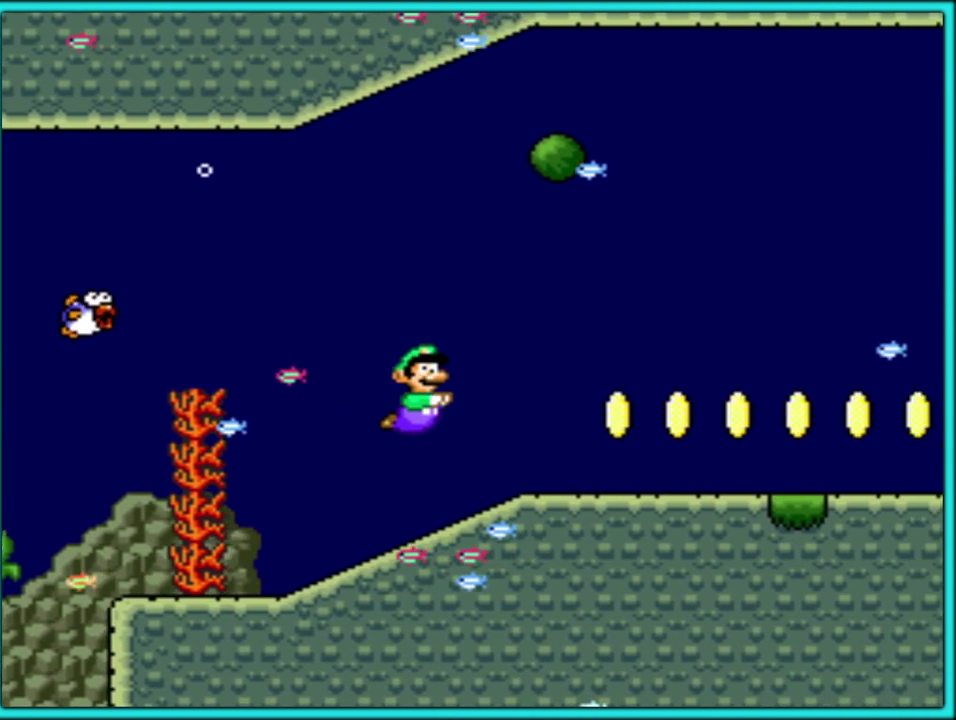
{"buttons": ["Y", "DPAD_DOWN", "DPAD_RIGHT"], "events": [[100, "DPAD_DOWN", "down"]]}
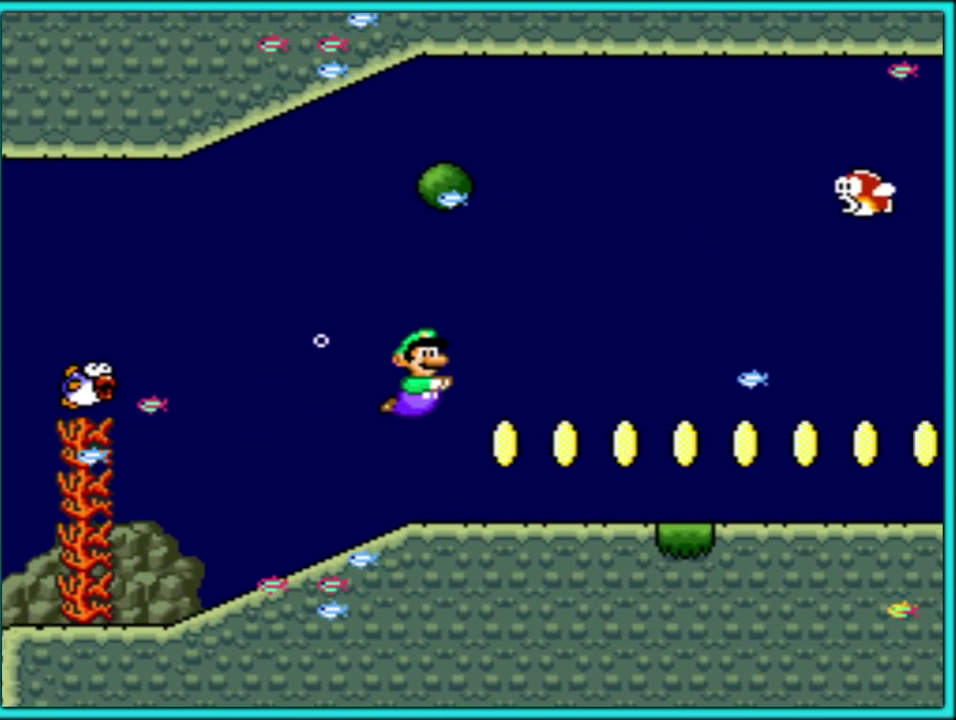
{"buttons": ["Y", "DPAD_DOWN", "DPAD_RIGHT"], "events": [[383, "B", "down"], [483, "B", "up"]]}
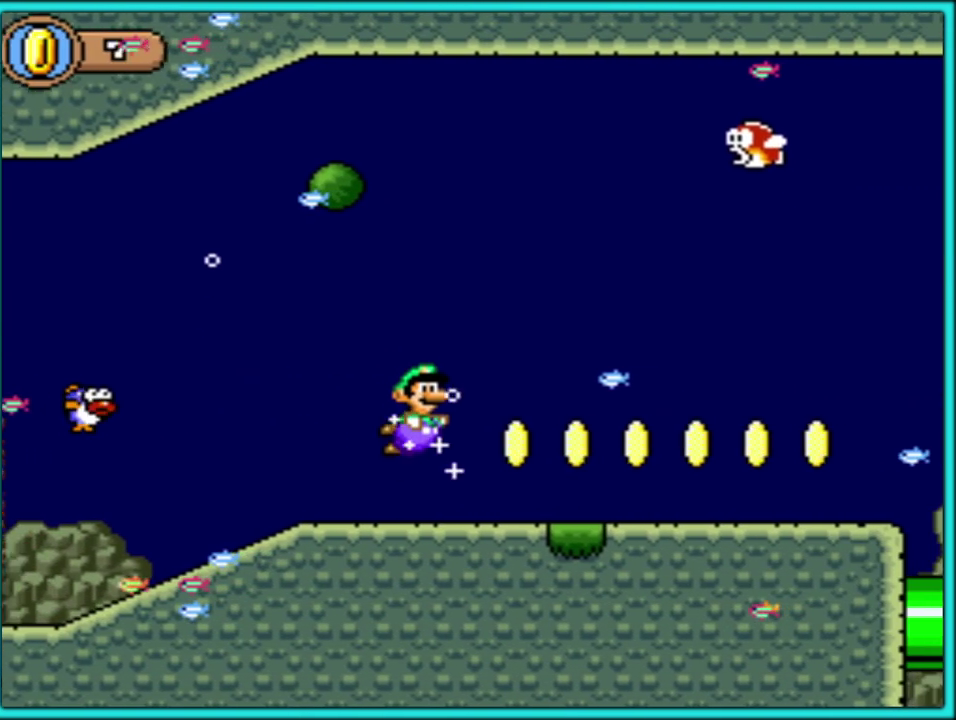
{"buttons": ["Y", "DPAD_DOWN", "DPAD_RIGHT"], "events": []}
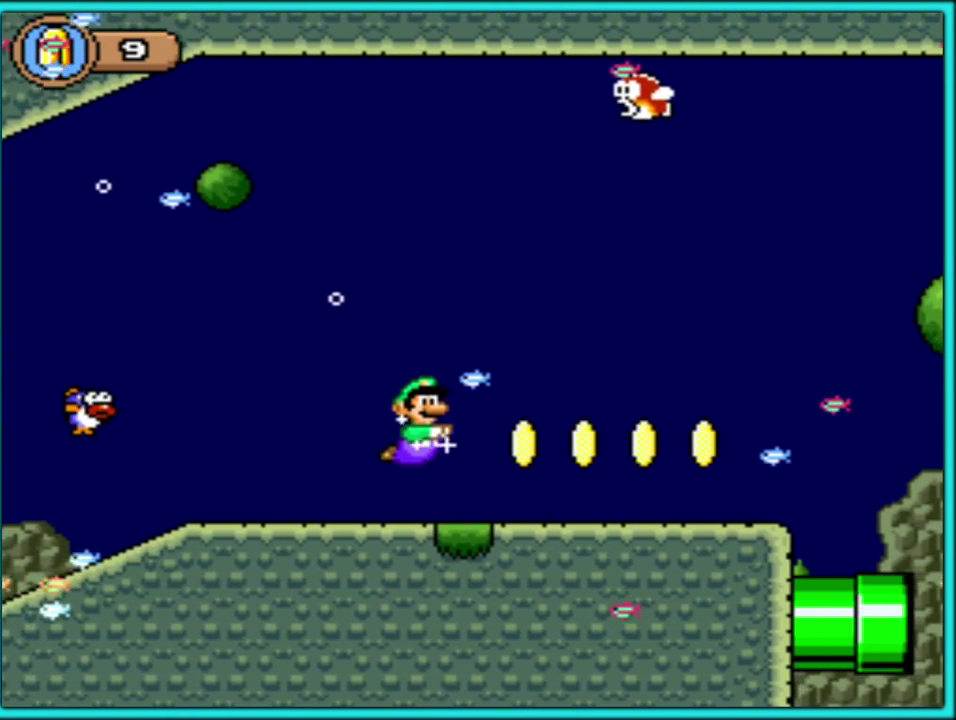
{"buttons": ["Y", "DPAD_DOWN", "DPAD_RIGHT"], "events": [[133, "B", "down"], [250, "B", "up"]]}
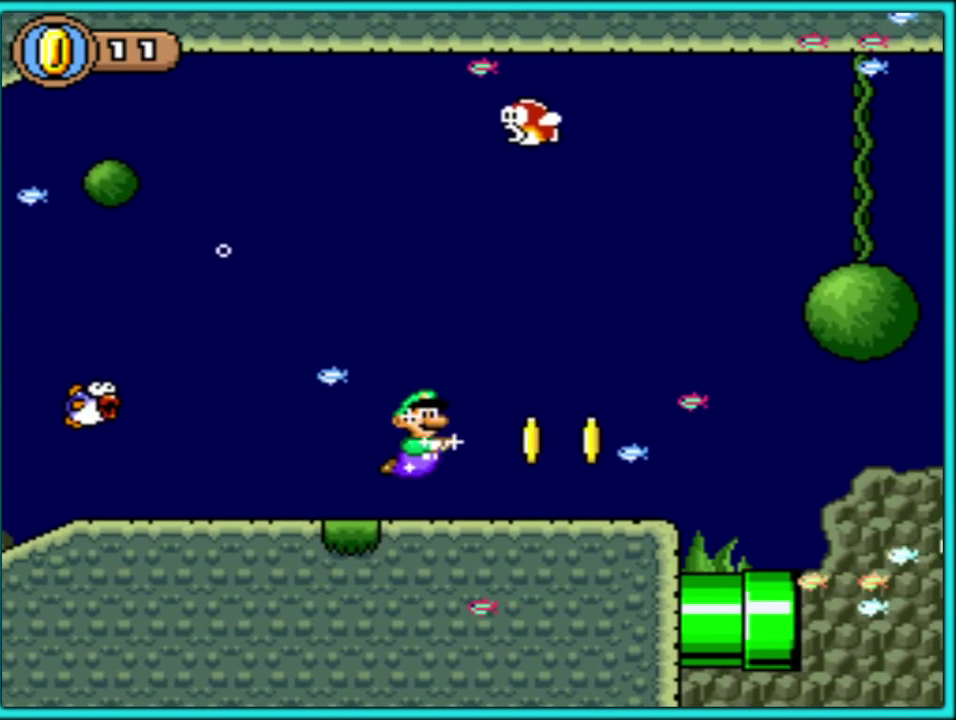
{"buttons": ["Y", "DPAD_DOWN", "DPAD_RIGHT"], "events": [[100, "B", "down"], [200, "B", "up"]]}
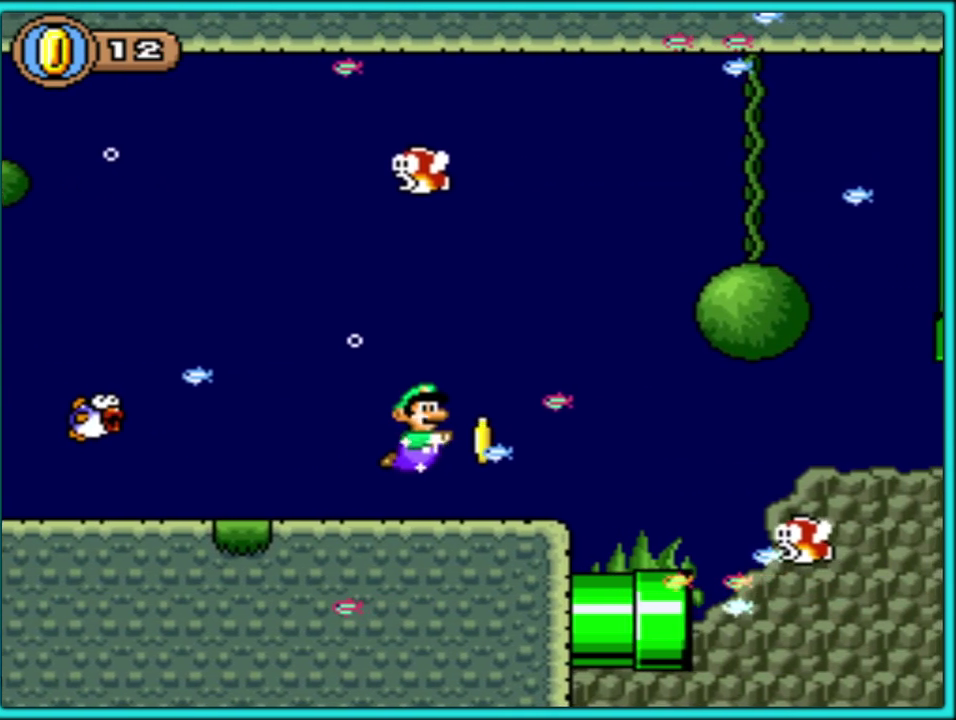
{"buttons": ["Y", "DPAD_DOWN", "DPAD_RIGHT"], "events": [[117, "B", "down"], [233, "B", "up"], [367, "B", "down"], [483, "B", "up"]]}
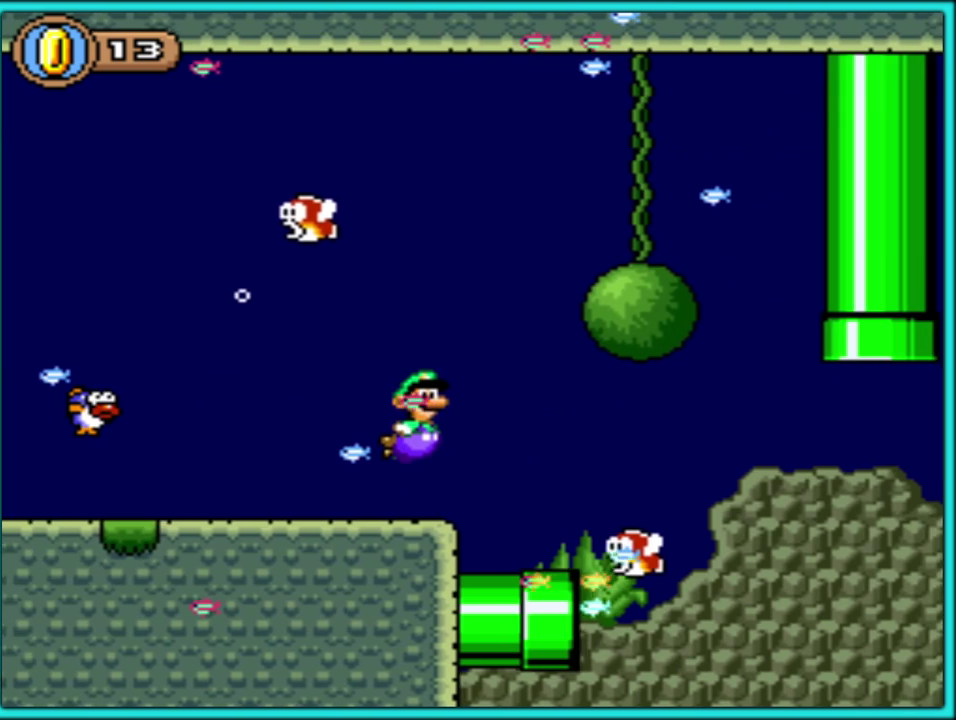
{"buttons": ["Y", "DPAD_DOWN", "DPAD_RIGHT"], "events": [[367, "B", "down"], [450, "B", "up"]]}
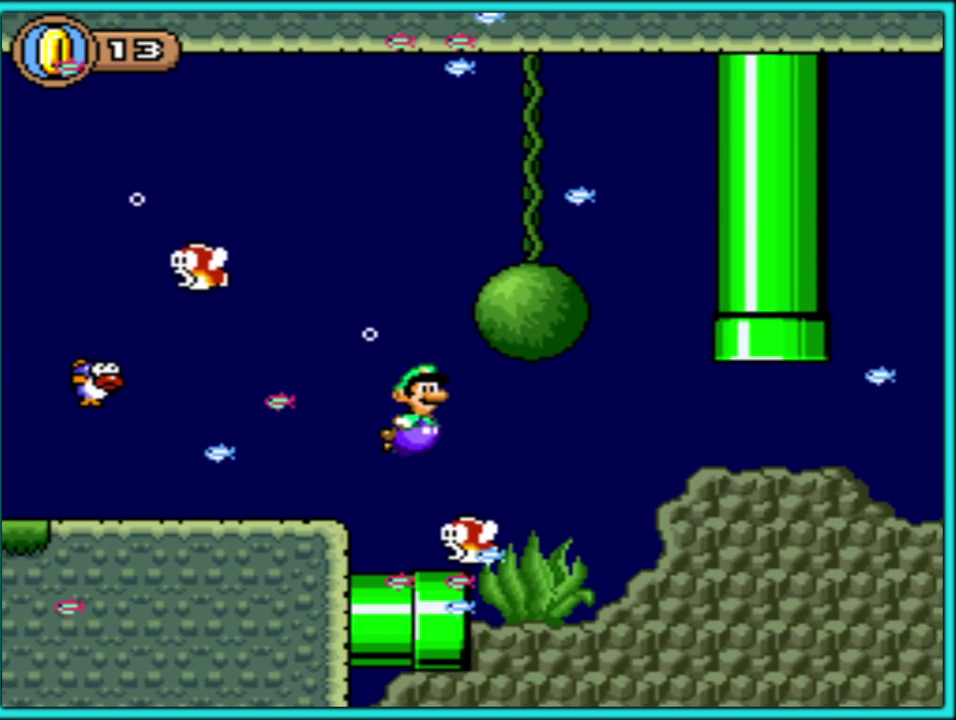
{"buttons": ["Y", "DPAD_DOWN", "DPAD_RIGHT"], "events": []}
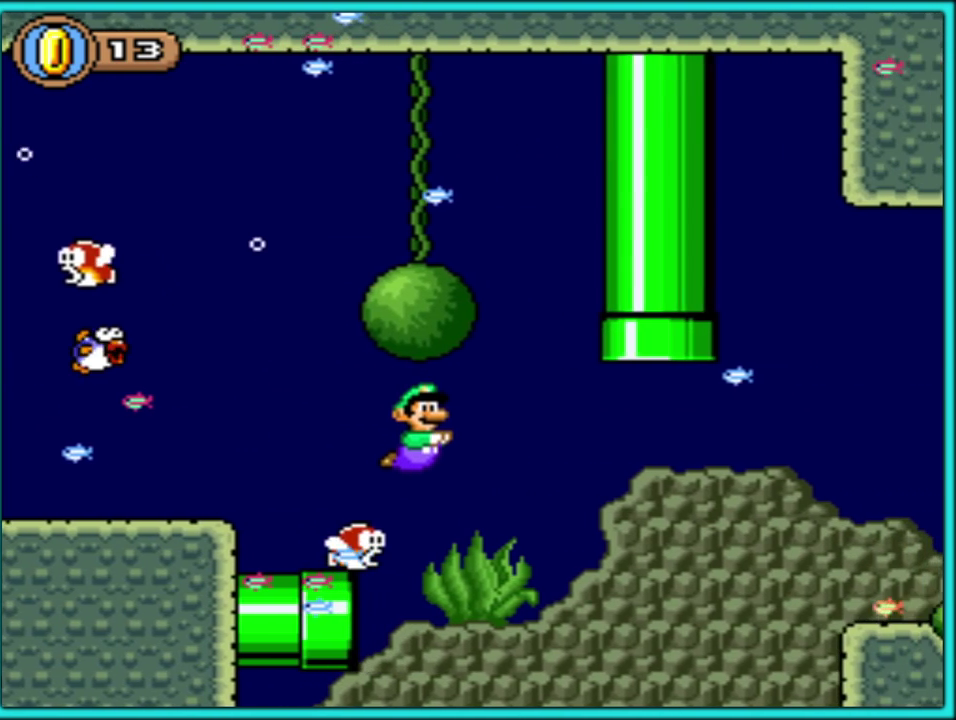
{"buttons": ["B", "Y", "DPAD_DOWN", "DPAD_RIGHT"], "events": [[450, "B", "down"]]}
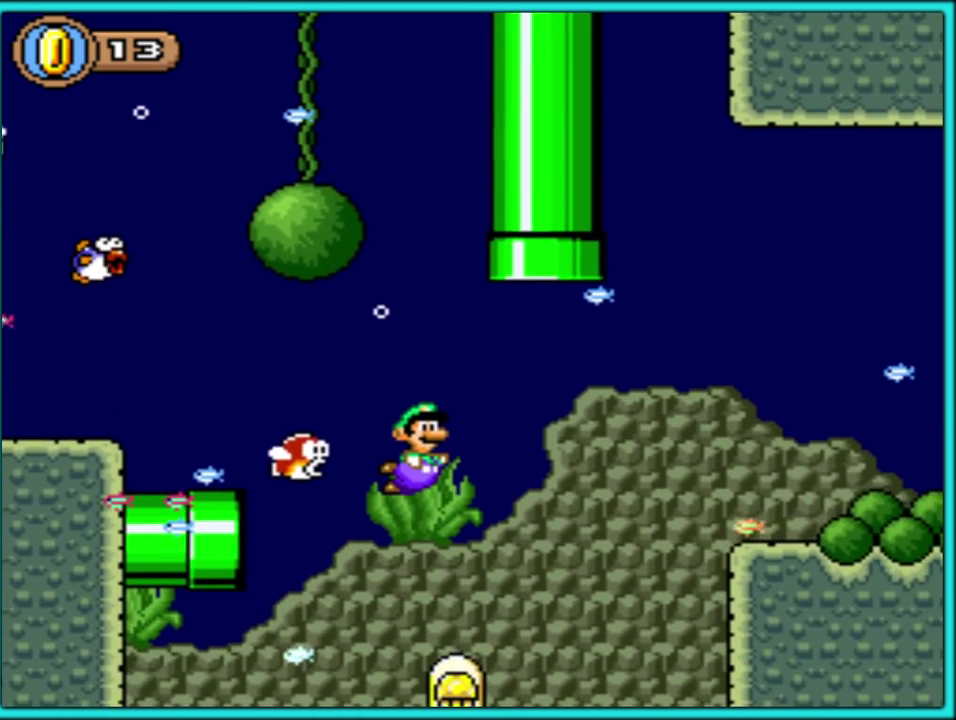
{"buttons": ["Y", "DPAD_DOWN", "DPAD_RIGHT"], "events": [[67, "B", "up"], [133, "B", "down"], [283, "B", "up"]]}
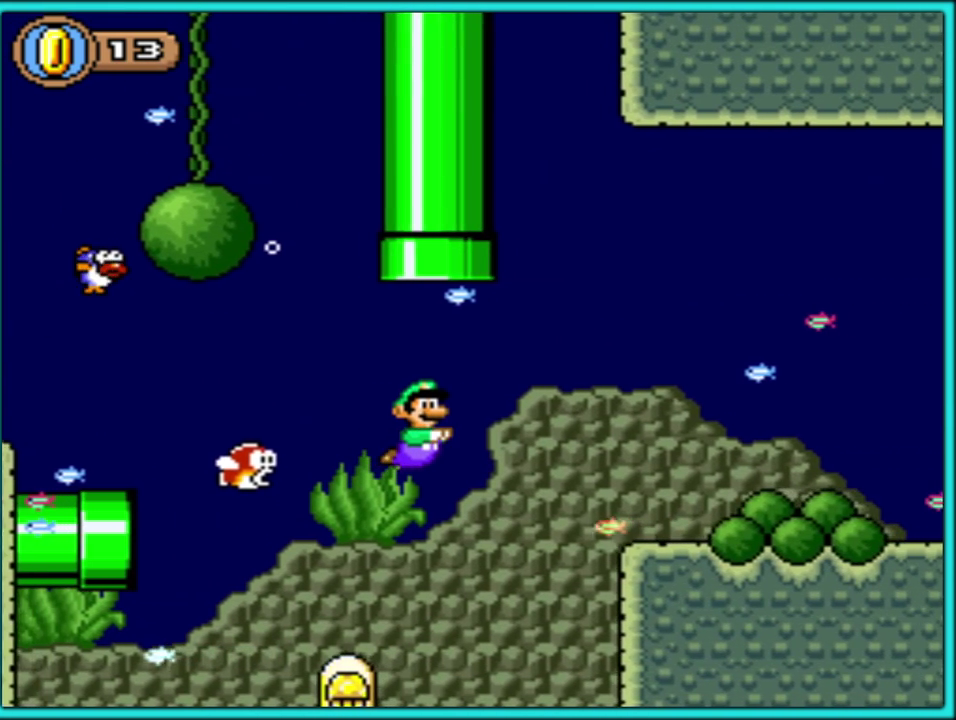
{"buttons": ["Y", "DPAD_DOWN", "DPAD_RIGHT"], "events": [[283, "B", "down"], [400, "B", "up"]]}
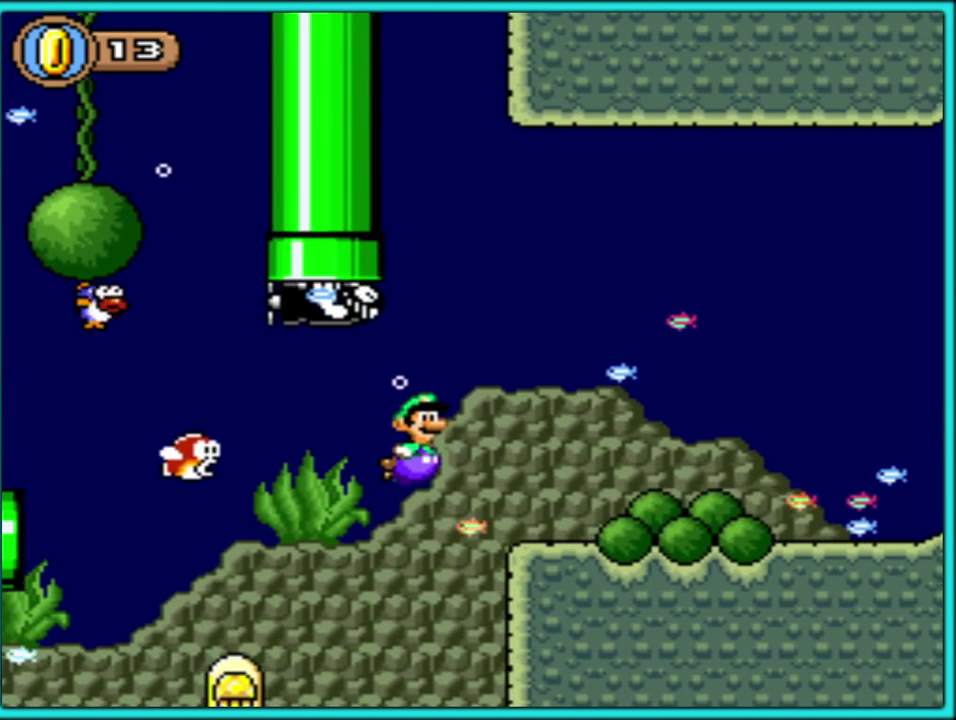
{"buttons": ["Y", "DPAD_DOWN", "DPAD_RIGHT"], "events": [[283, "B", "down"], [367, "B", "up"]]}
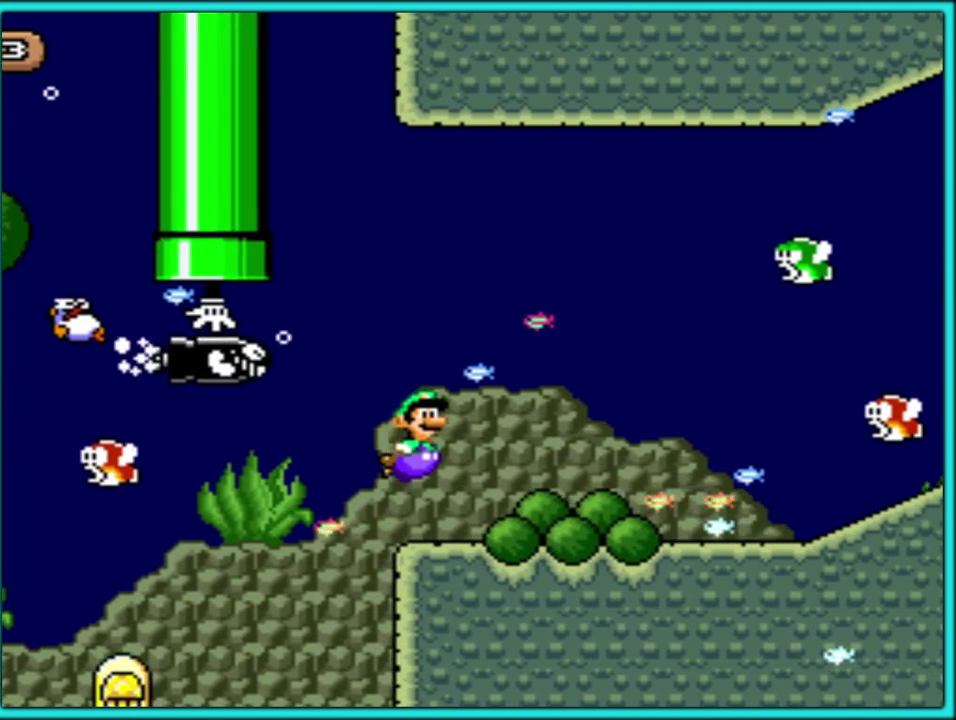
{"buttons": ["Y", "DPAD_DOWN", "DPAD_RIGHT"], "events": [[267, "B", "down"], [383, "B", "up"]]}
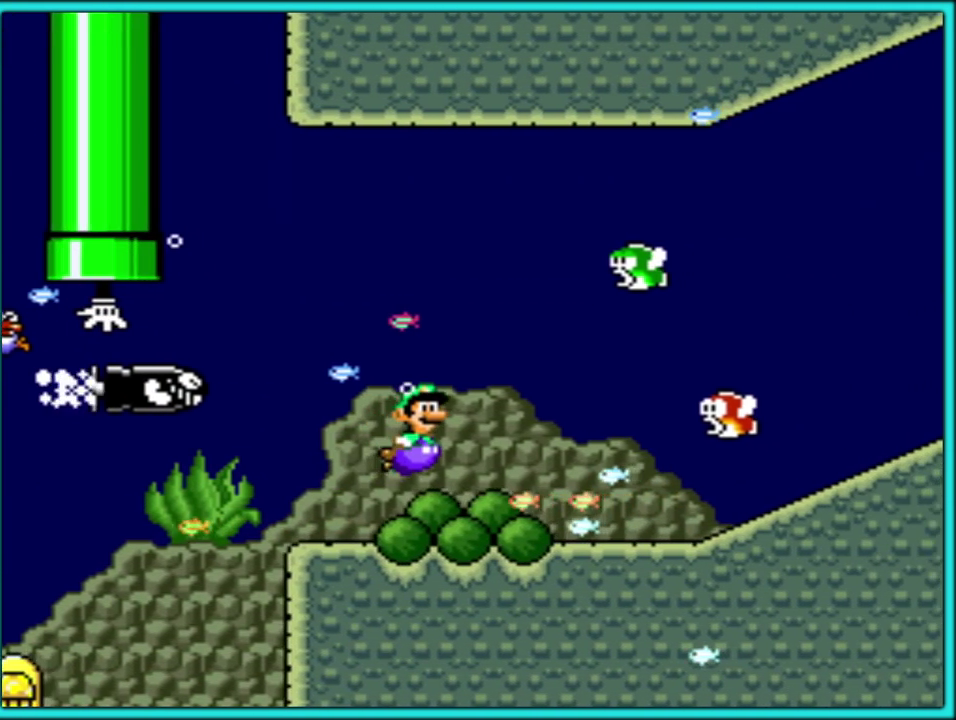
{"buttons": ["Y", "DPAD_DOWN", "DPAD_RIGHT"], "events": [[200, "B", "down"], [450, "B", "up"]]}
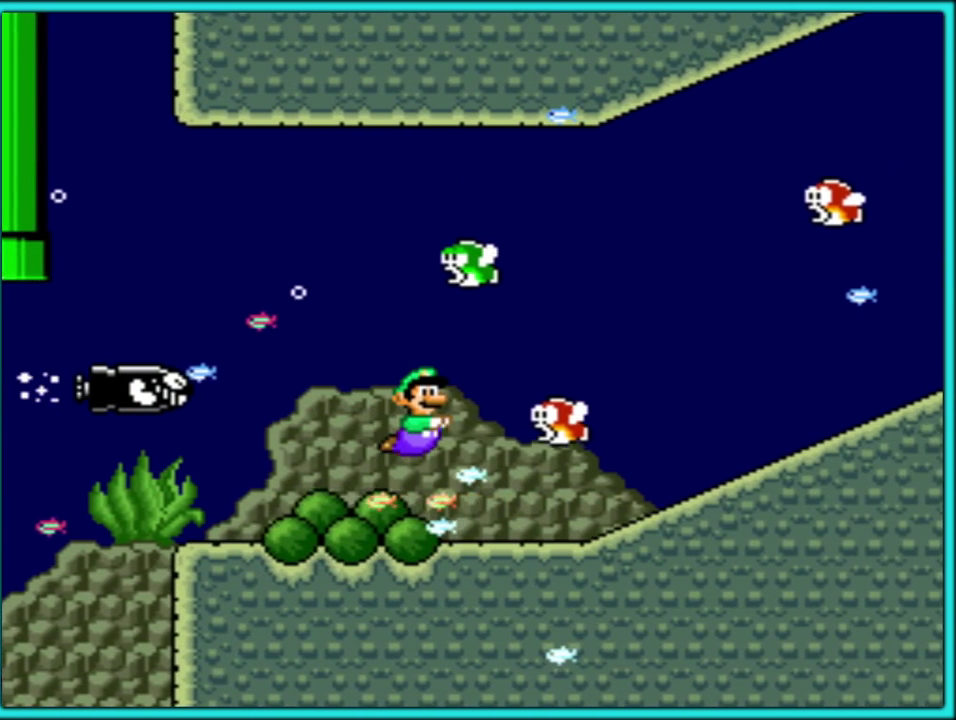
{"buttons": ["Y", "DPAD_UP", "DPAD_RIGHT"]}
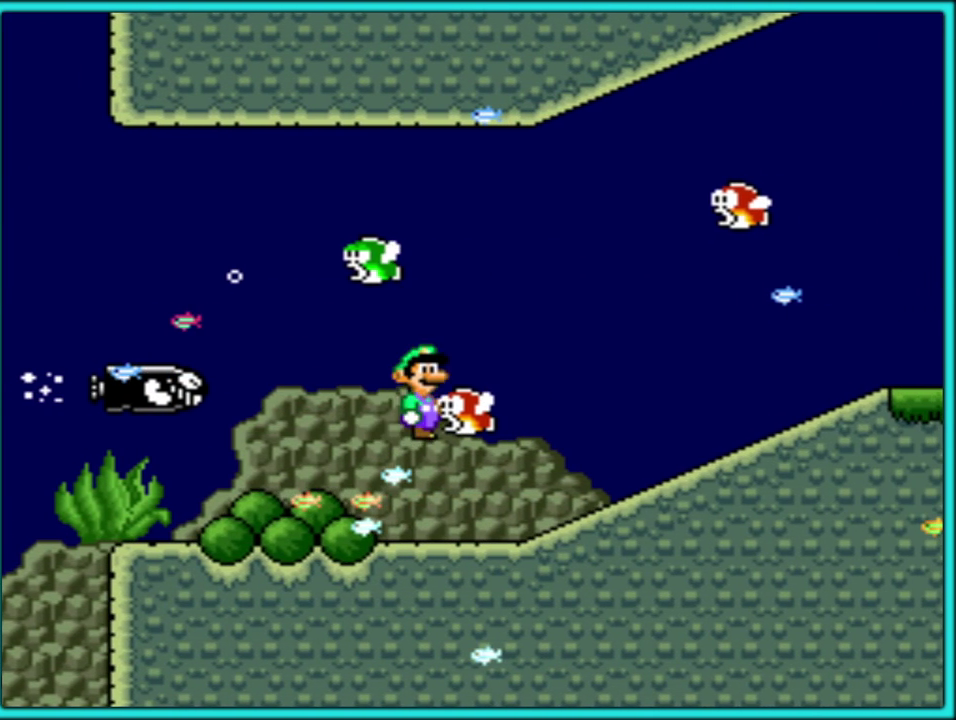
{"buttons": ["Y", "DPAD_RIGHT"], "events": [[17, "DPAD_UP", "up"], [283, "DPAD_RIGHT", "up"], [367, "DPAD_RIGHT", "down"]]}
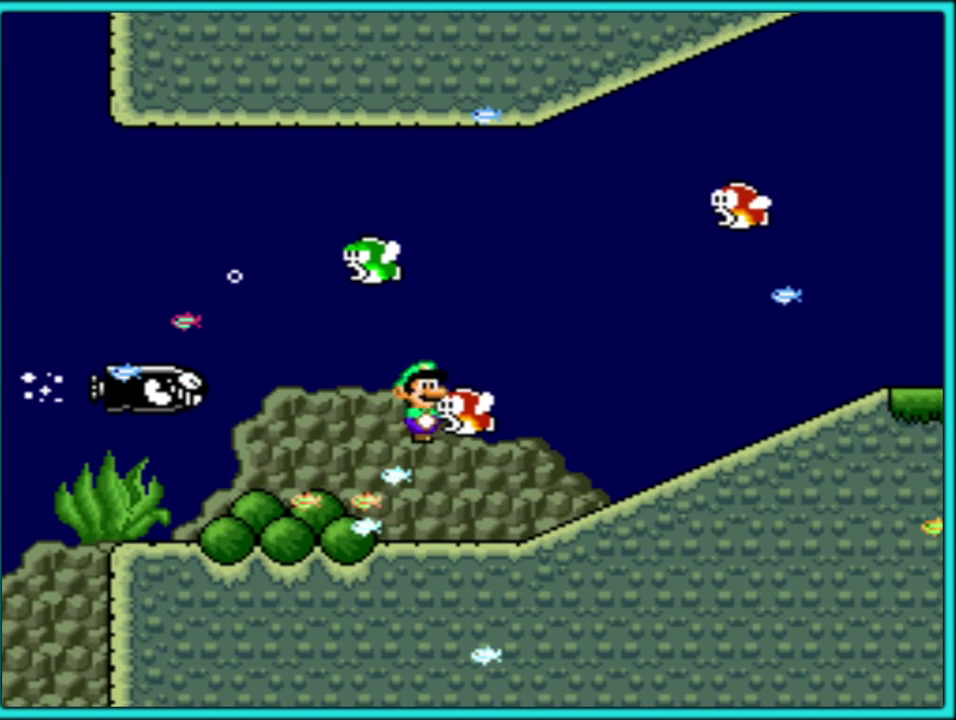
{"buttons": ["Y", "DPAD_RIGHT"], "events": [[317, "B", "down"], [417, "B", "up"]]}
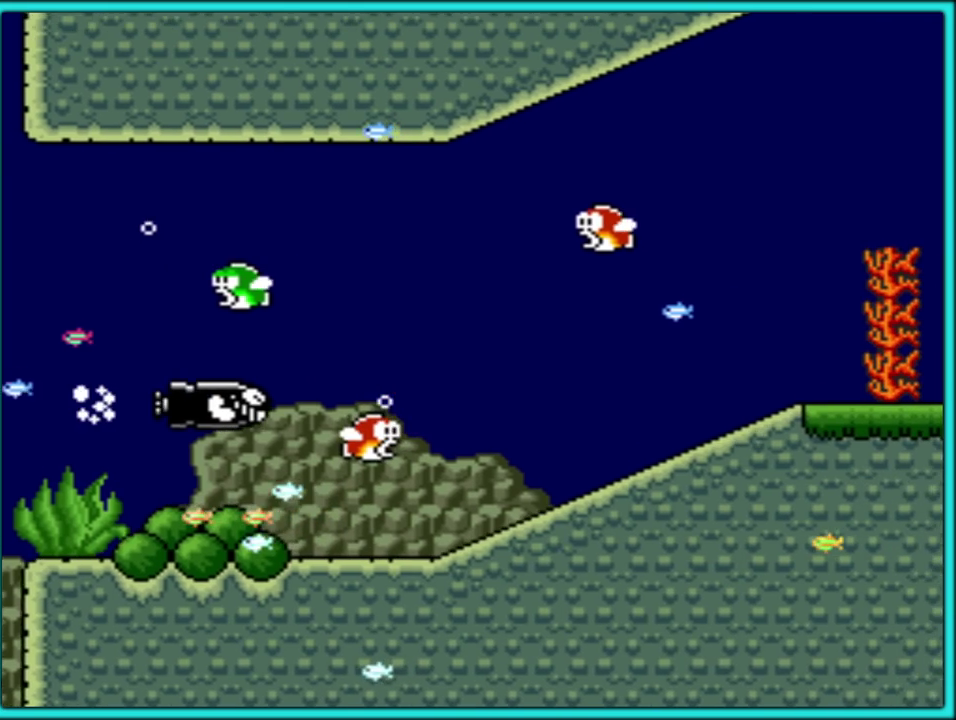
{"buttons": ["Y", "DPAD_RIGHT"], "events": []}
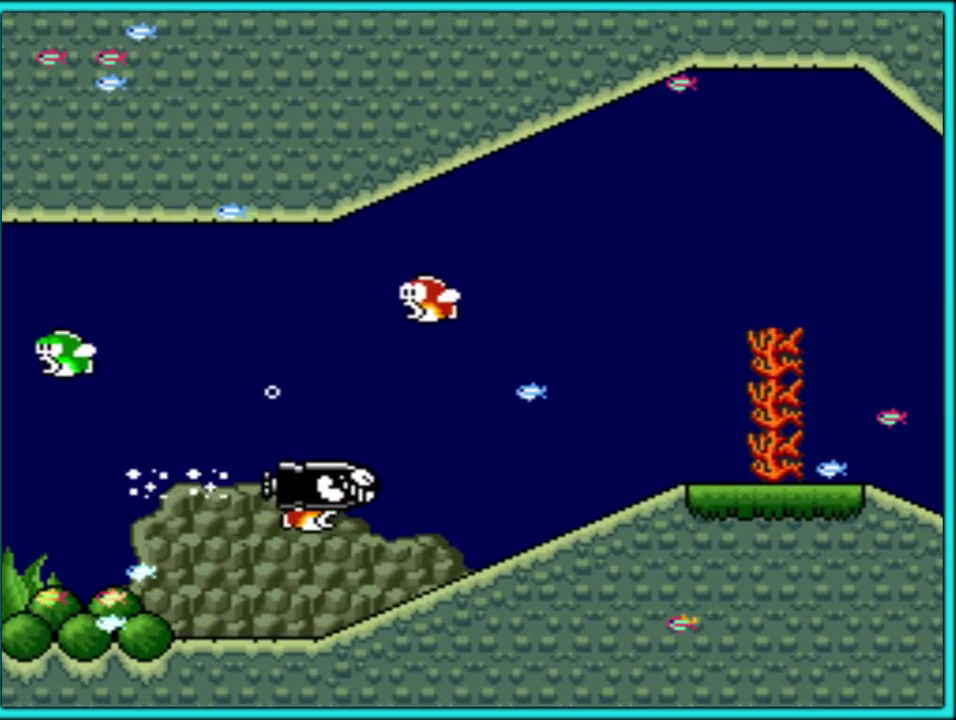
{"buttons": ["Y", "DPAD_RIGHT"], "events": [[167, "B", "down"], [300, "B", "up"]]}
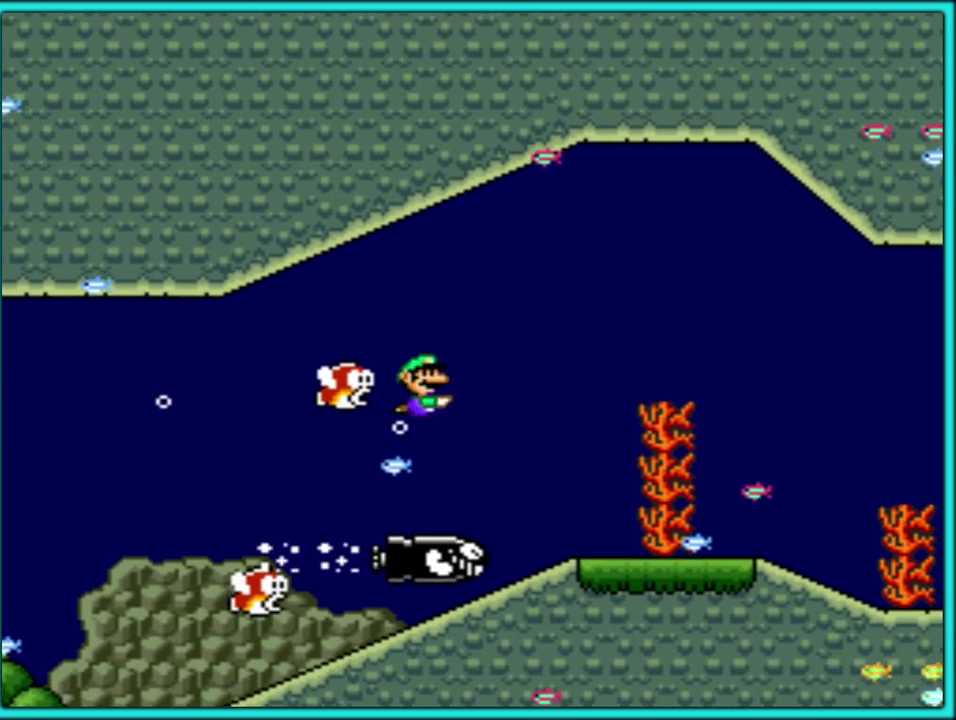
{"buttons": ["Y", "DPAD_RIGHT"], "events": [[250, "B", "down"], [350, "B", "up"]]}
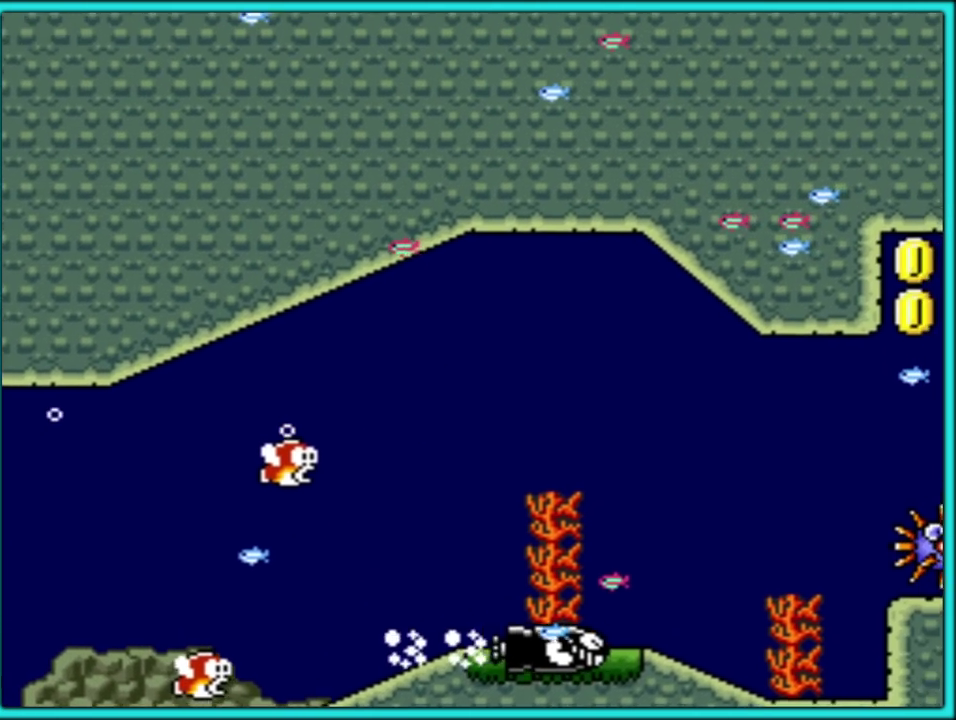
{"buttons": ["Y", "DPAD_RIGHT"], "events": []}
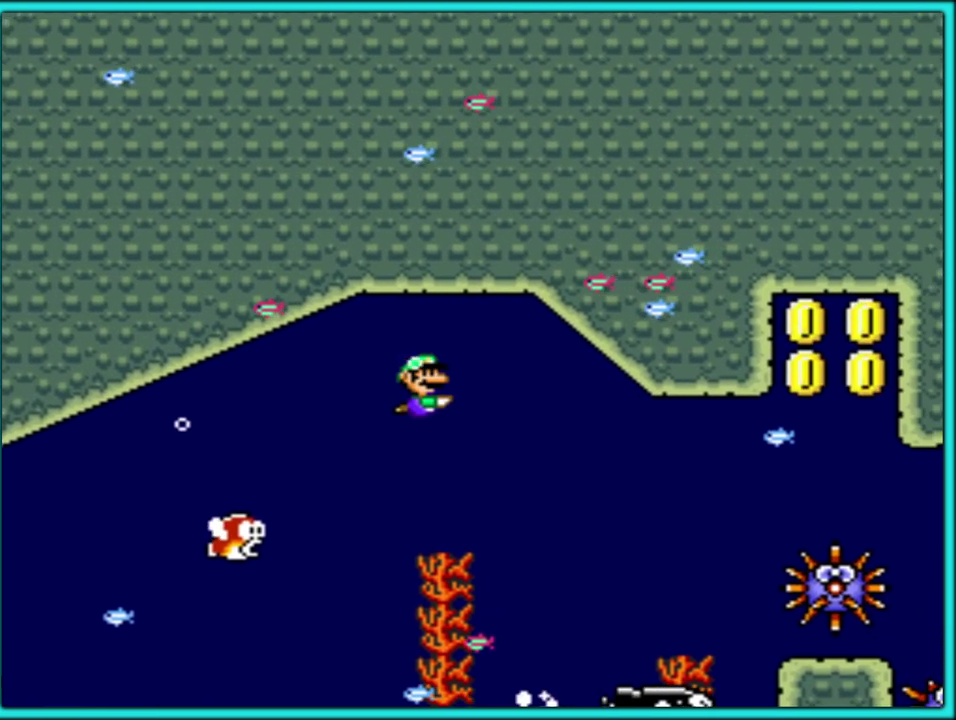
{"buttons": ["Y", "DPAD_RIGHT"], "events": []}